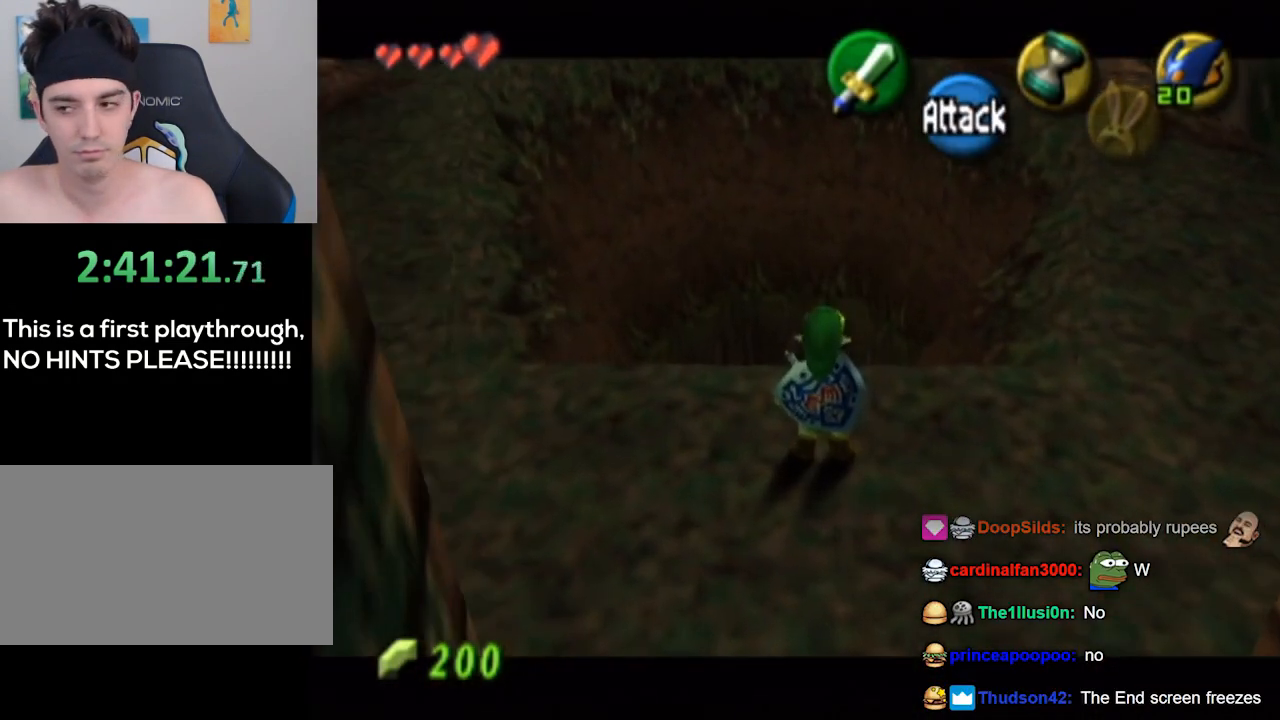
Gameplay with a controller (Nintendo layout); each line is a JSON object with the inputs held at the frame after it. "events" lists button and stick changes between this image and that frame as [ms after this image, input, new state], when the widget could be followed in between. Not read: L3 R3.
{"buttons": [], "left_stick": "center", "right_stick": "center", "events": [[33, "left_stick", "up"], [200, "left_stick", "center"], [367, "left_stick", "up"], [500, "left_stick", "center"]]}
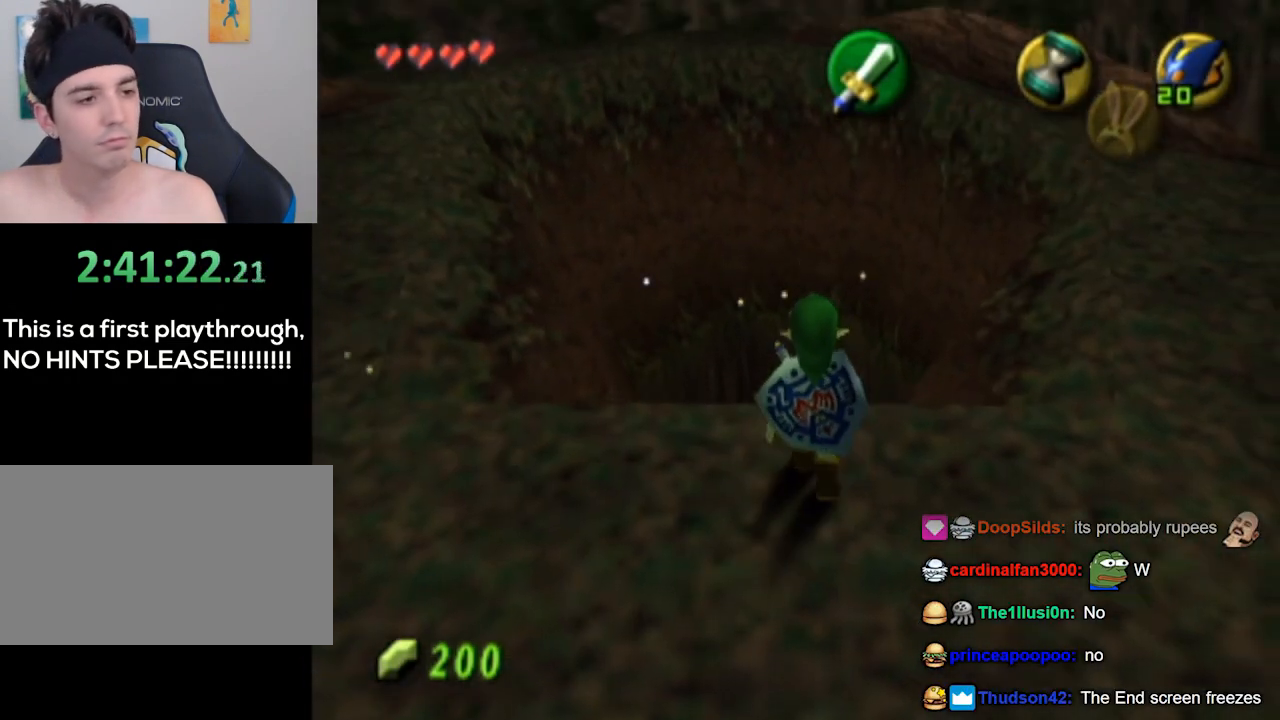
{"buttons": [], "left_stick": "center", "right_stick": "up", "events": [[167, "left_stick", "up"], [300, "left_stick", "center"], [400, "right_stick", "up"]]}
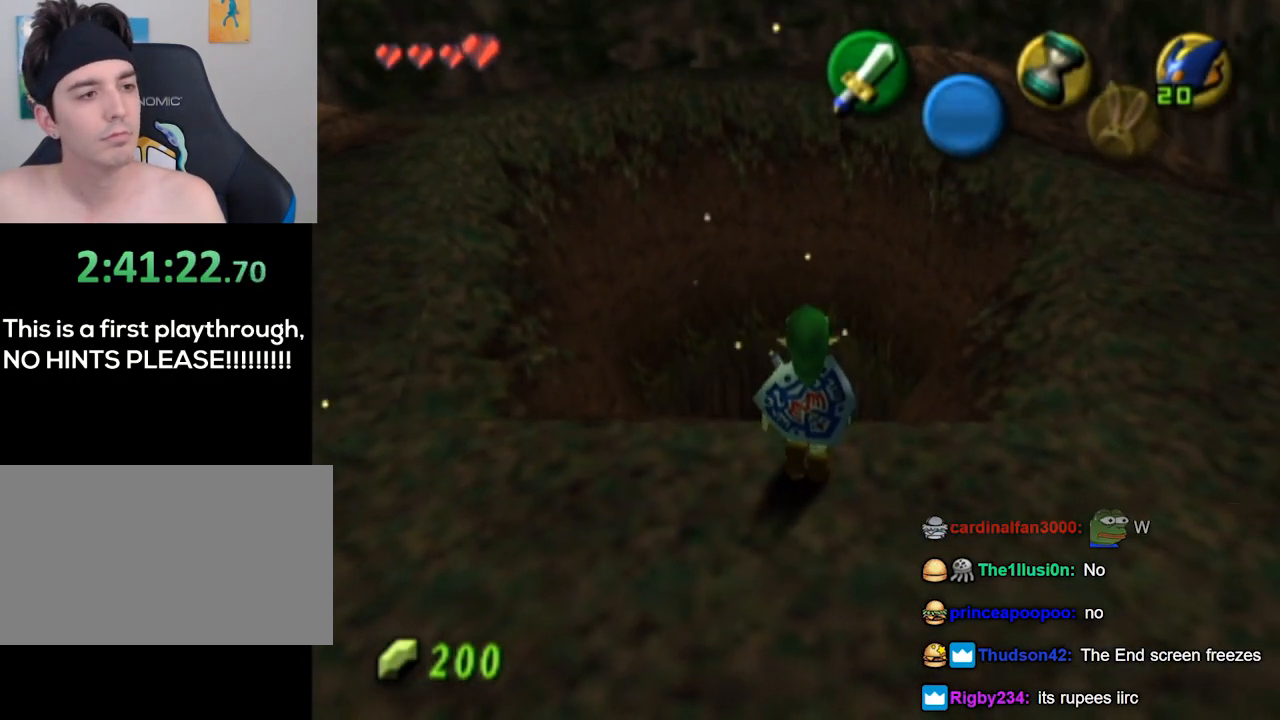
{"buttons": [], "left_stick": "up", "right_stick": "center", "events": [[100, "right_stick", "center"], [167, "left_stick", "up"]]}
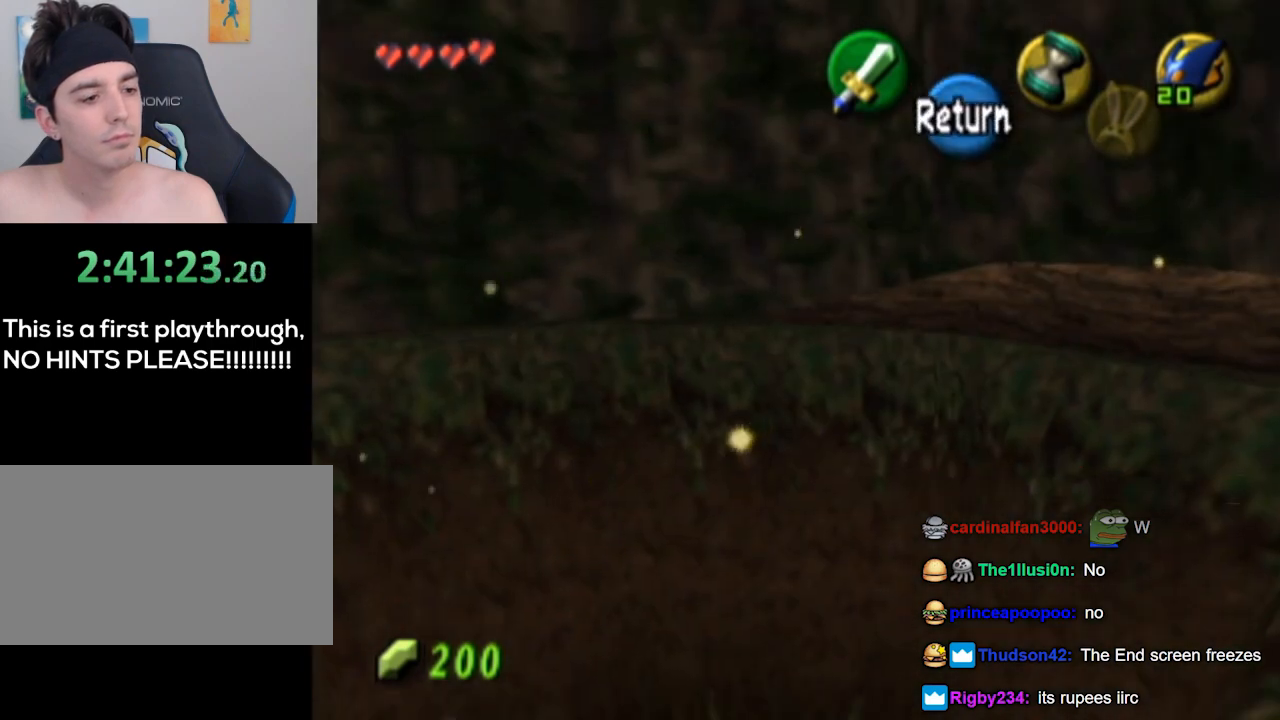
{"buttons": [], "left_stick": "up", "right_stick": "center", "events": []}
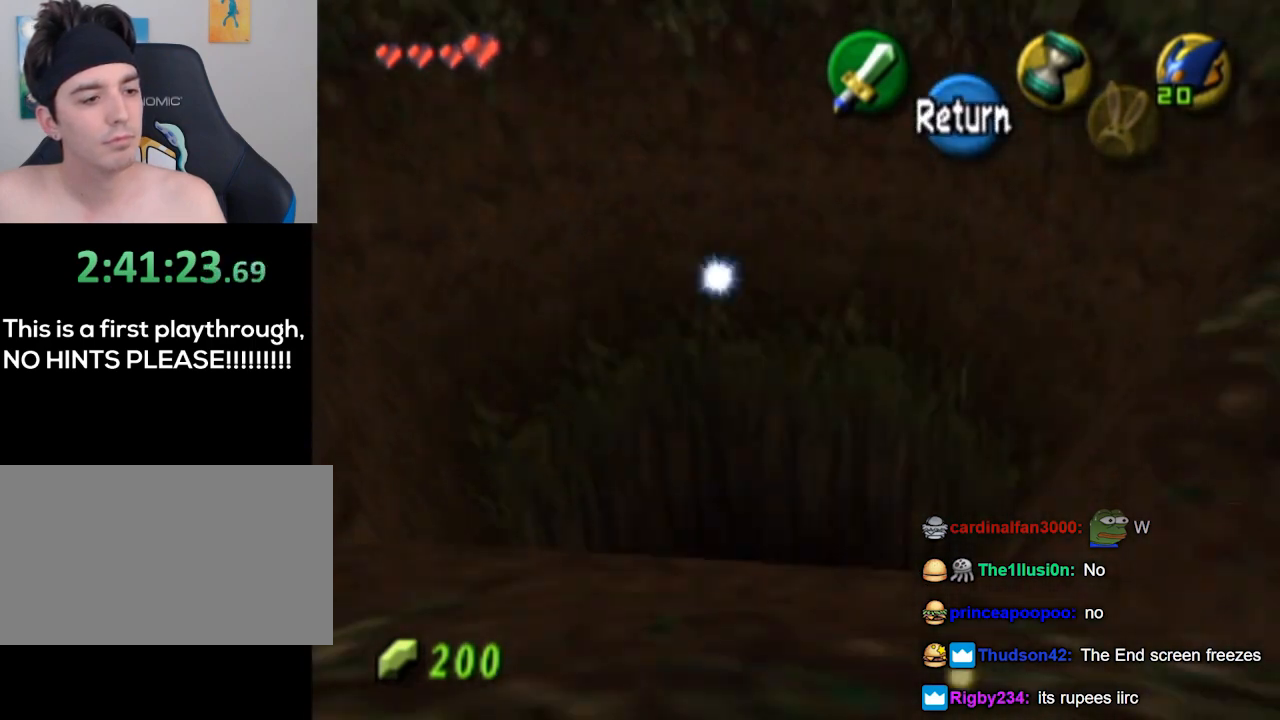
{"buttons": [], "left_stick": "up", "right_stick": "center", "events": []}
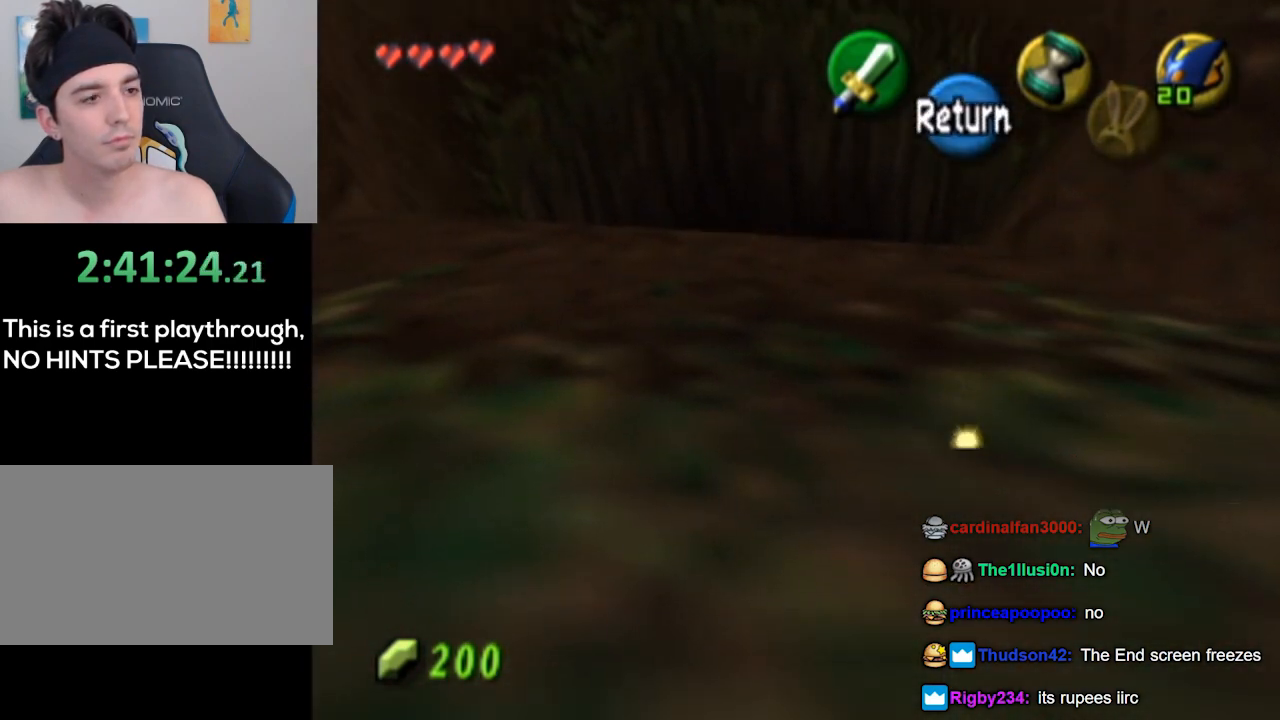
{"buttons": [], "left_stick": "left", "right_stick": "center", "events": [[33, "A", "down"], [67, "A", "up"], [67, "left_stick", "left"]]}
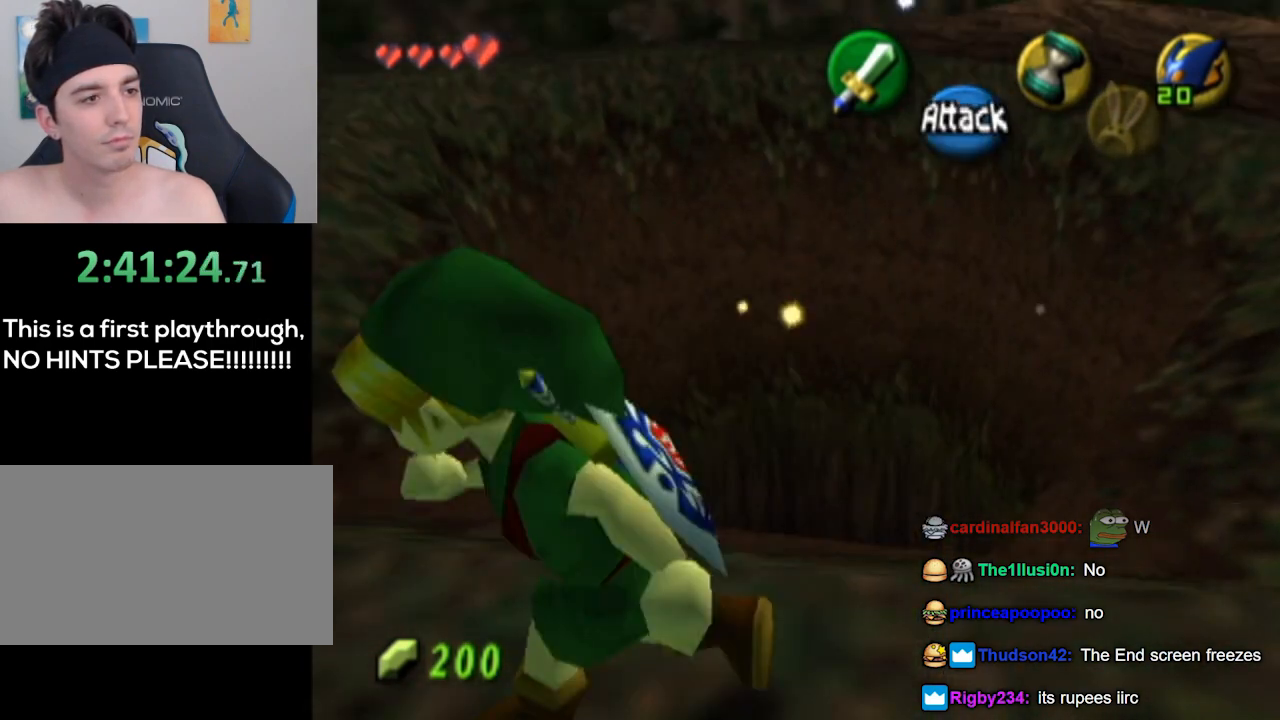
{"buttons": [], "left_stick": "up", "right_stick": "center", "events": [[67, "left_stick", "up-left"], [400, "left_stick", "up"]]}
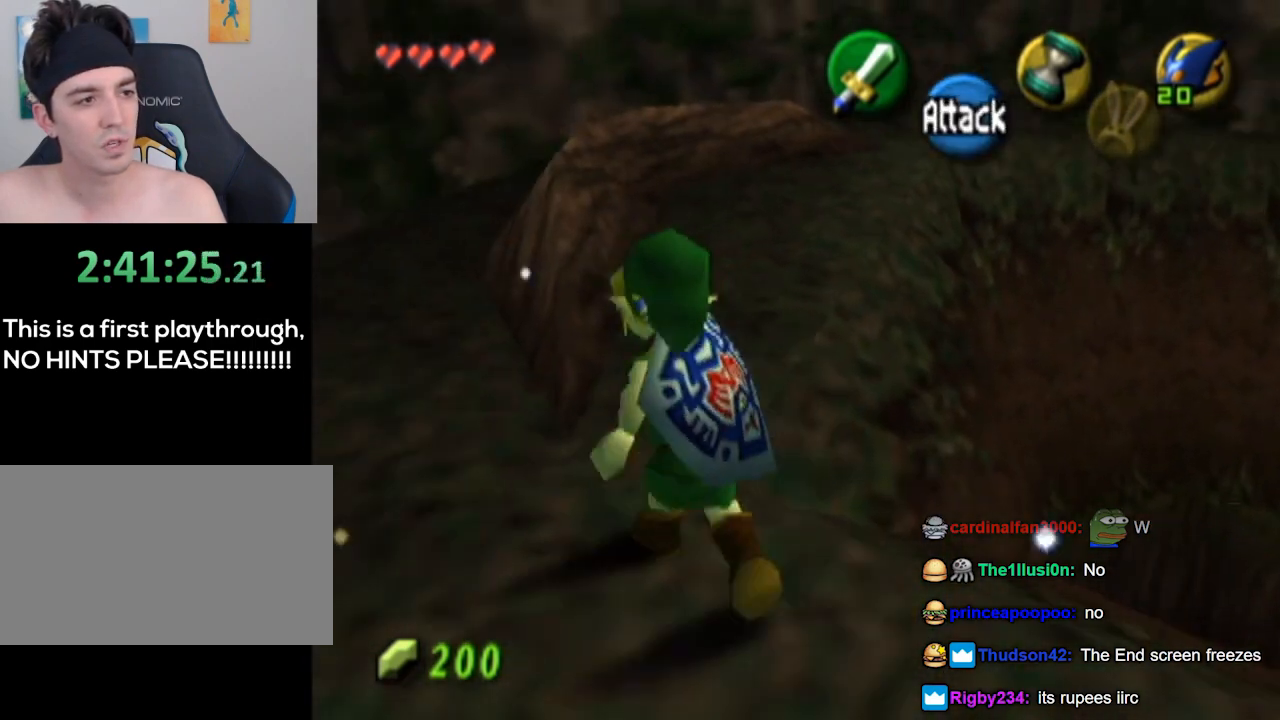
{"buttons": [], "left_stick": "up", "right_stick": "center", "events": []}
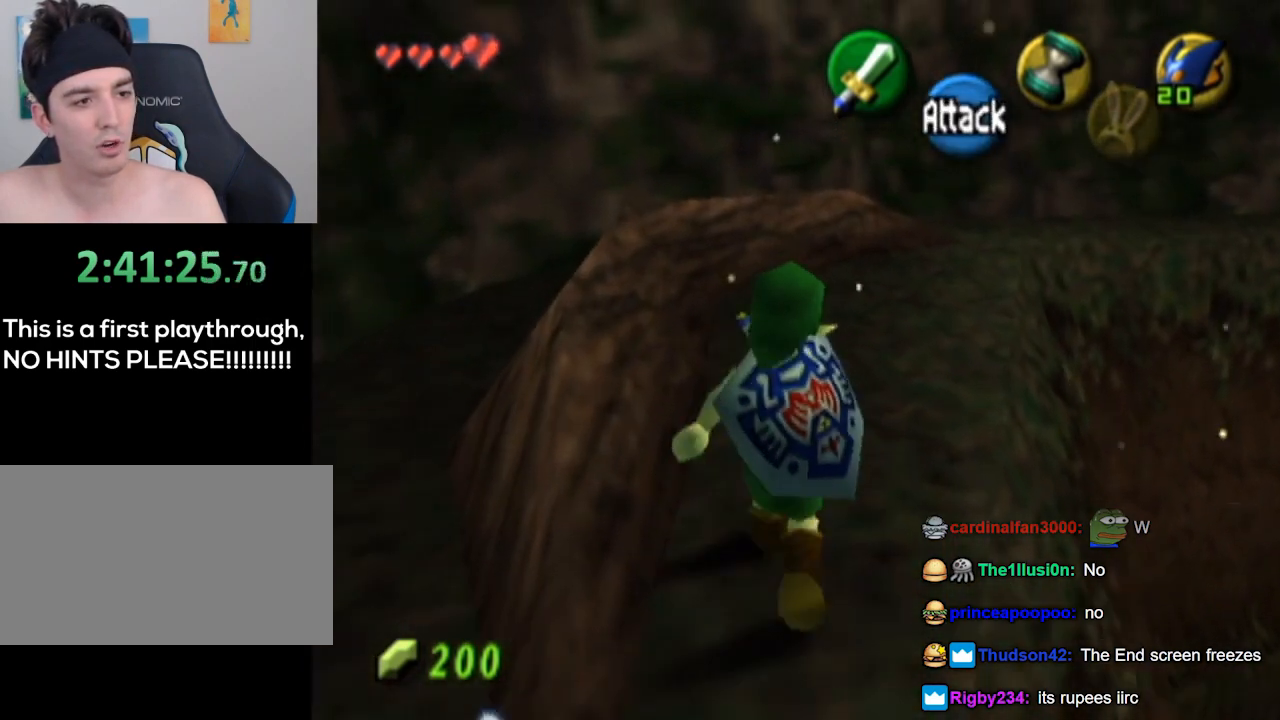
{"buttons": [], "left_stick": "up-right", "right_stick": "center", "events": [[233, "left_stick", "up-right"], [467, "L1", "down"], [500, "L1", "up"]]}
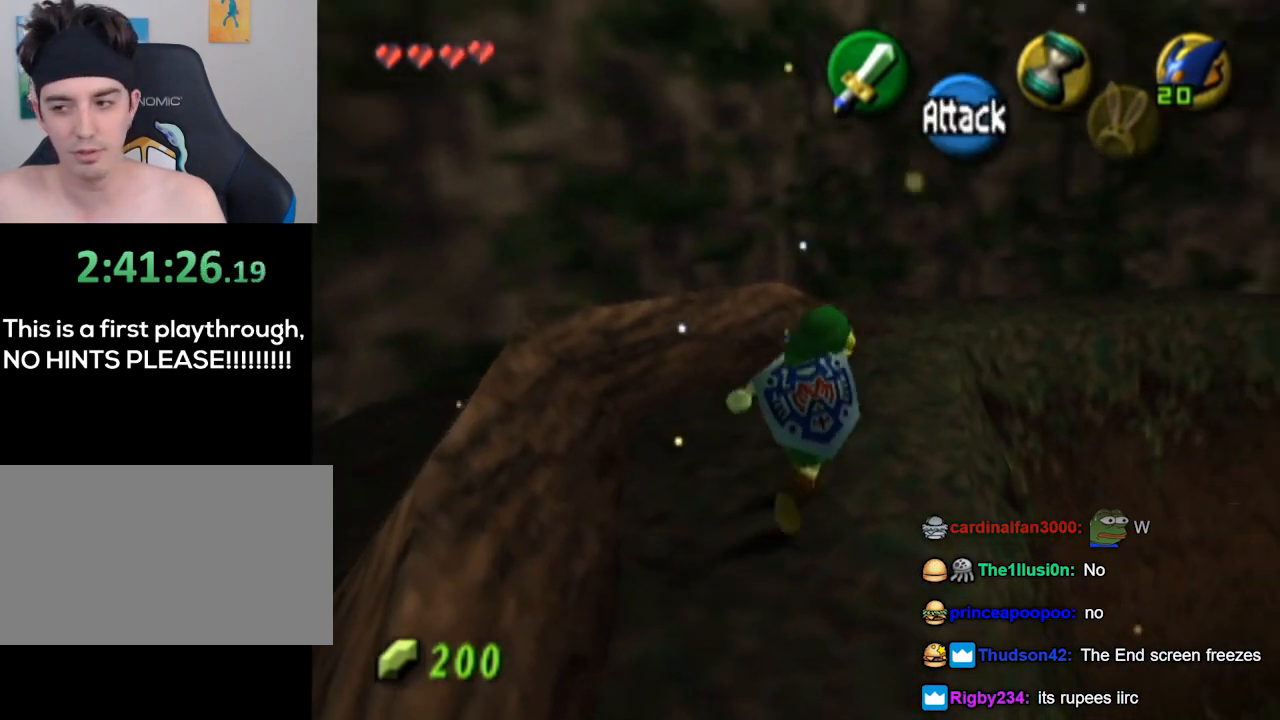
{"buttons": [], "left_stick": "center", "right_stick": "center", "events": [[100, "left_stick", "center"]]}
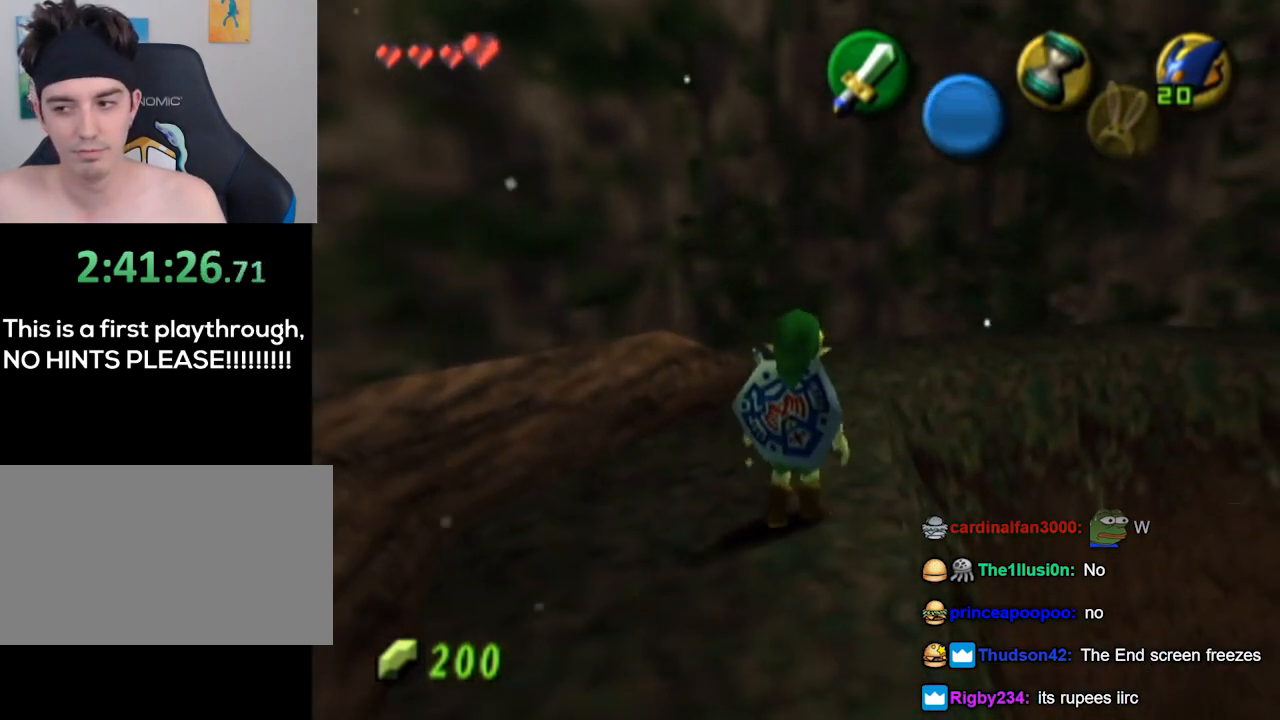
{"buttons": [], "left_stick": "center", "right_stick": "center", "events": [[67, "left_stick", "down-right"], [133, "L1", "down"], [167, "left_stick", "center"], [467, "L1", "up"]]}
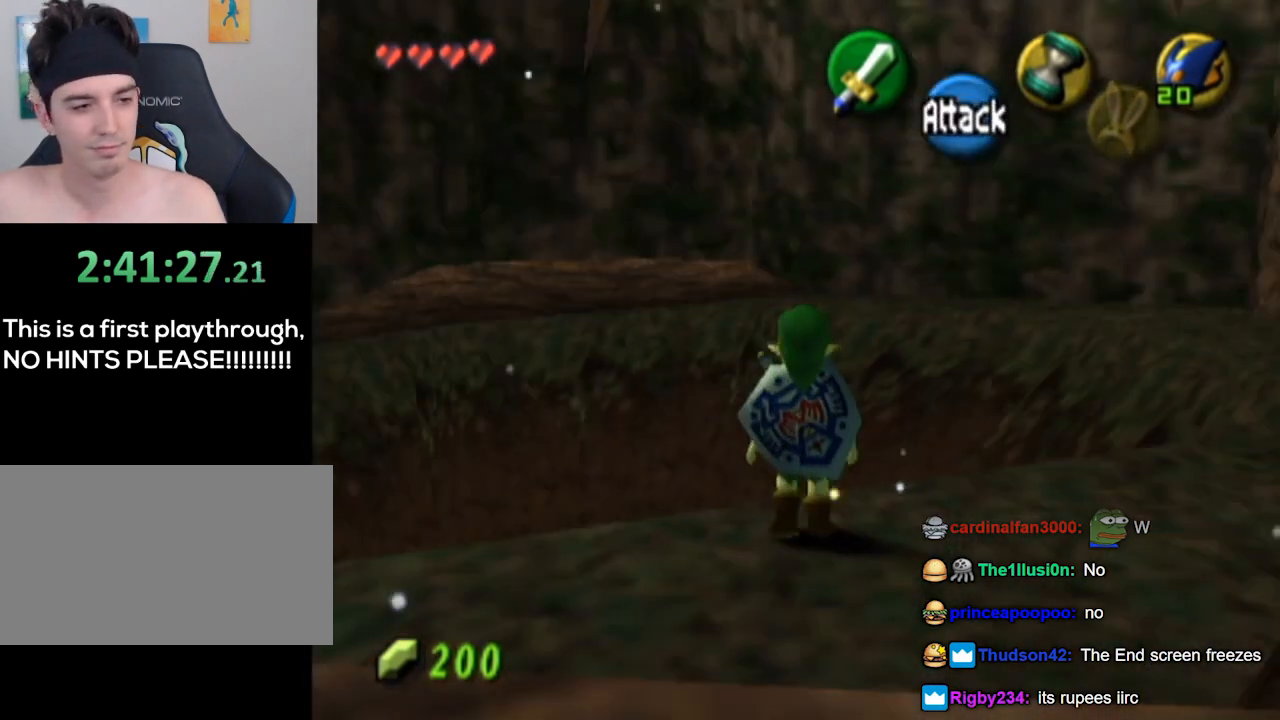
{"buttons": [], "left_stick": "center", "right_stick": "center", "events": [[267, "left_stick", "up-left"], [400, "left_stick", "center"]]}
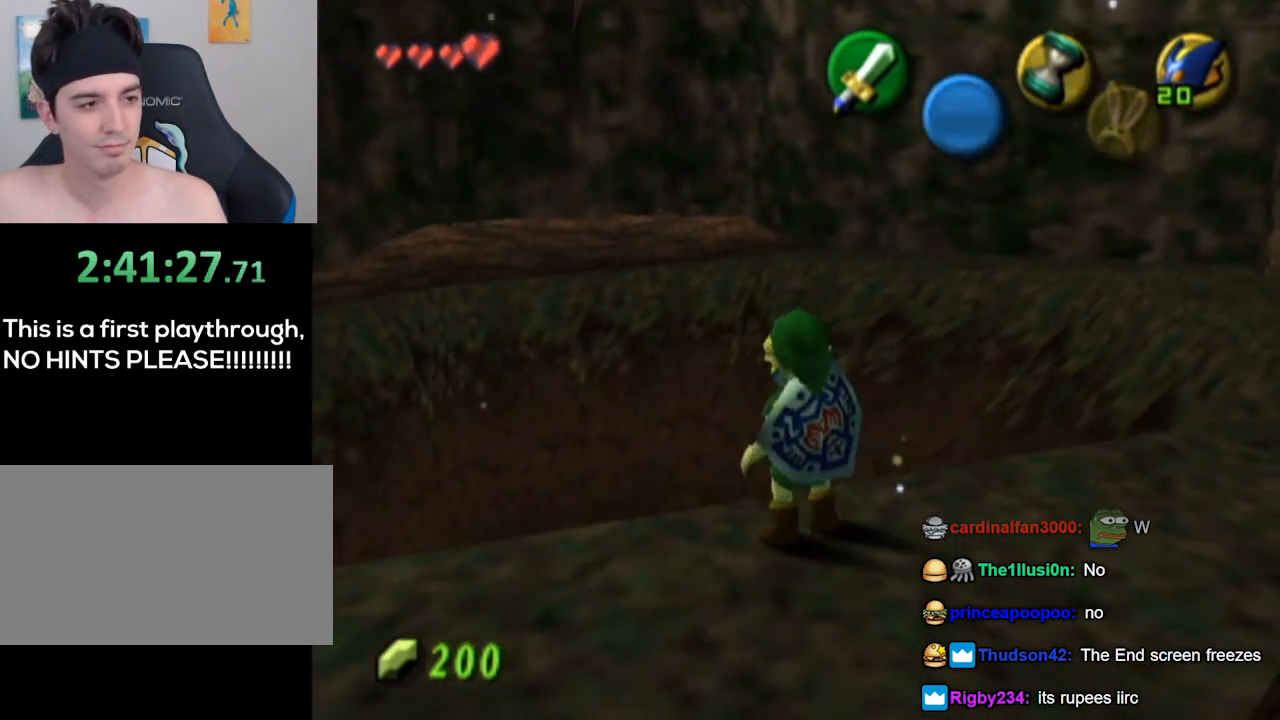
{"buttons": [], "left_stick": "up-left", "right_stick": "center", "events": [[133, "left_stick", "up-left"], [300, "left_stick", "center"], [467, "left_stick", "up-left"]]}
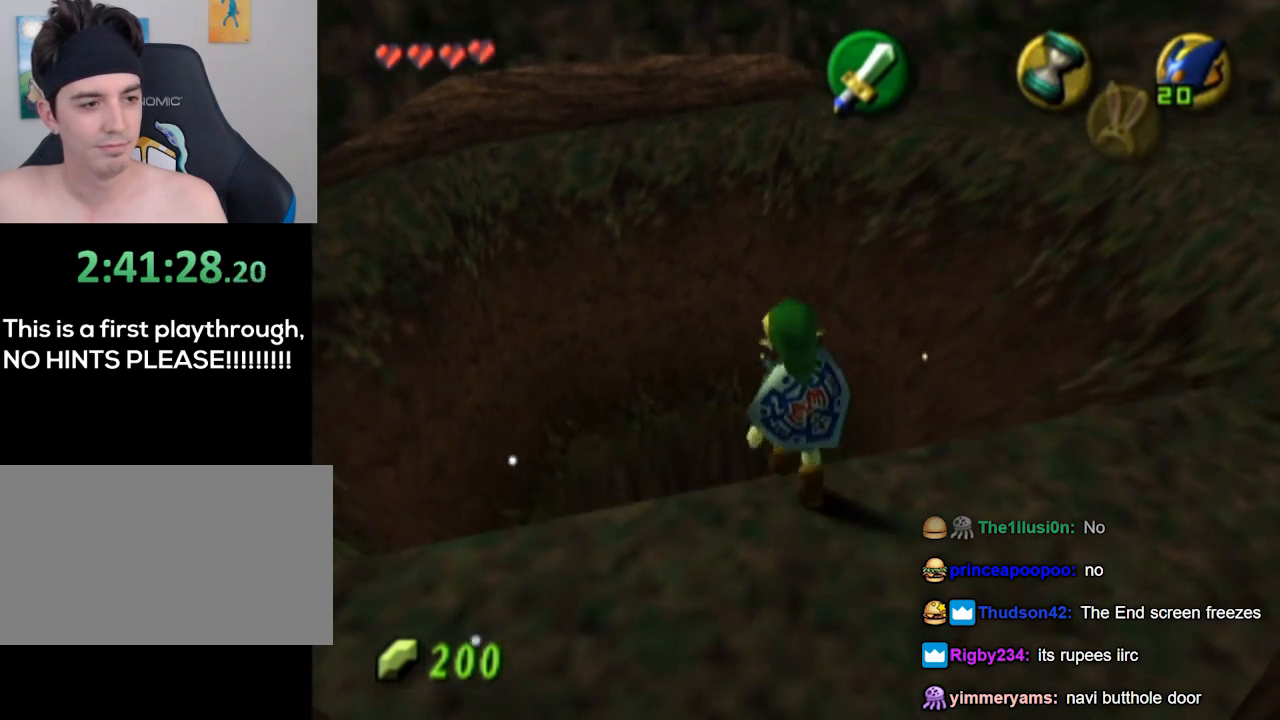
{"buttons": [], "left_stick": "center", "right_stick": "center", "events": [[33, "left_stick", "center"]]}
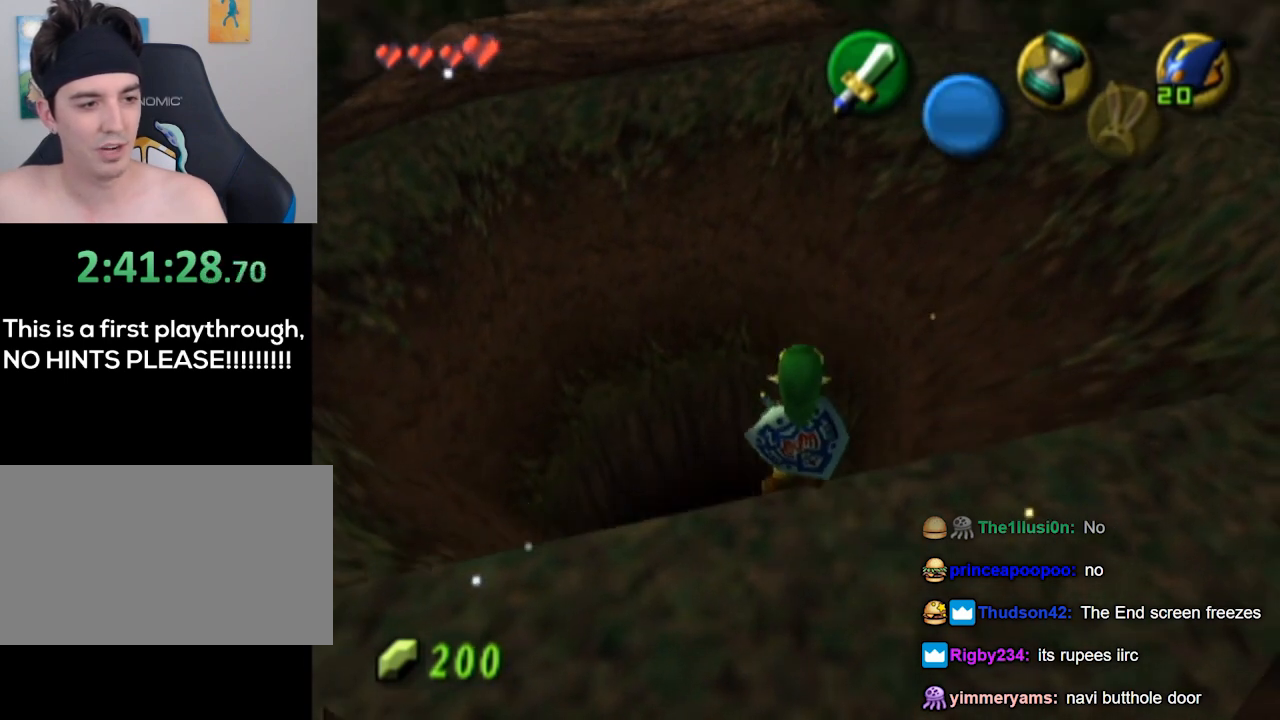
{"buttons": [], "left_stick": "center", "right_stick": "center", "events": []}
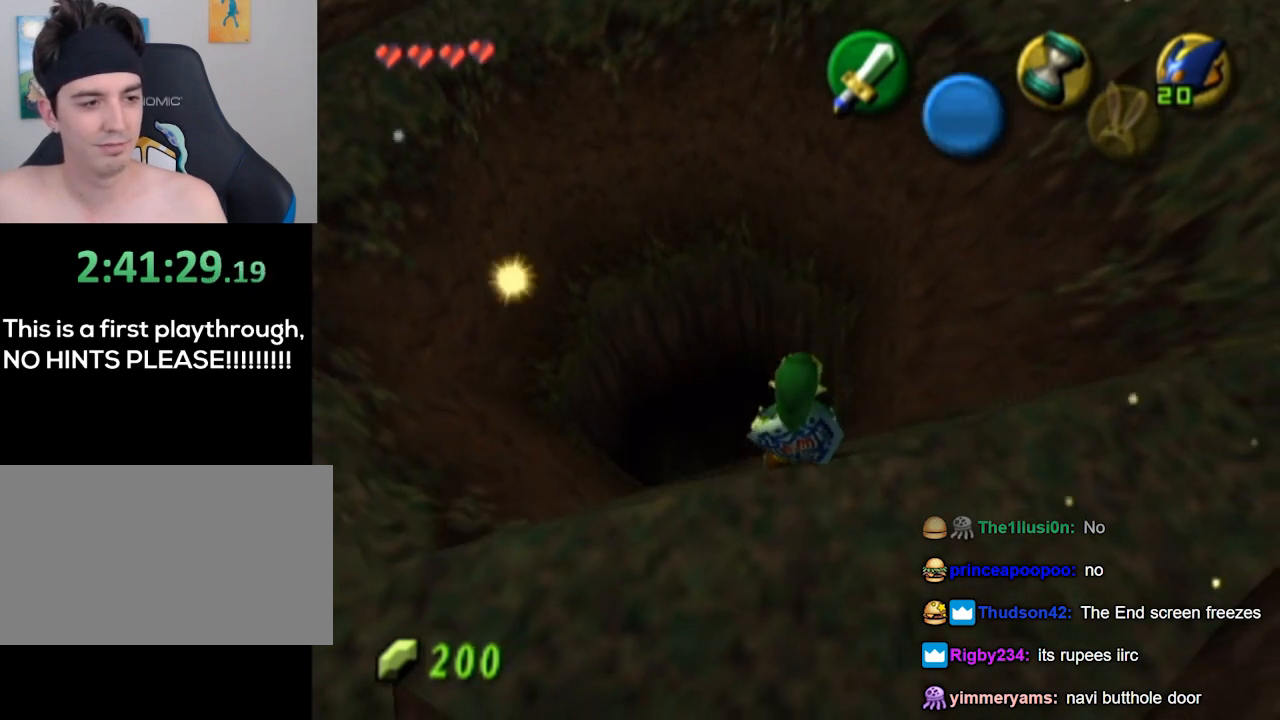
{"buttons": [], "left_stick": "down", "right_stick": "center", "events": [[400, "left_stick", "down"]]}
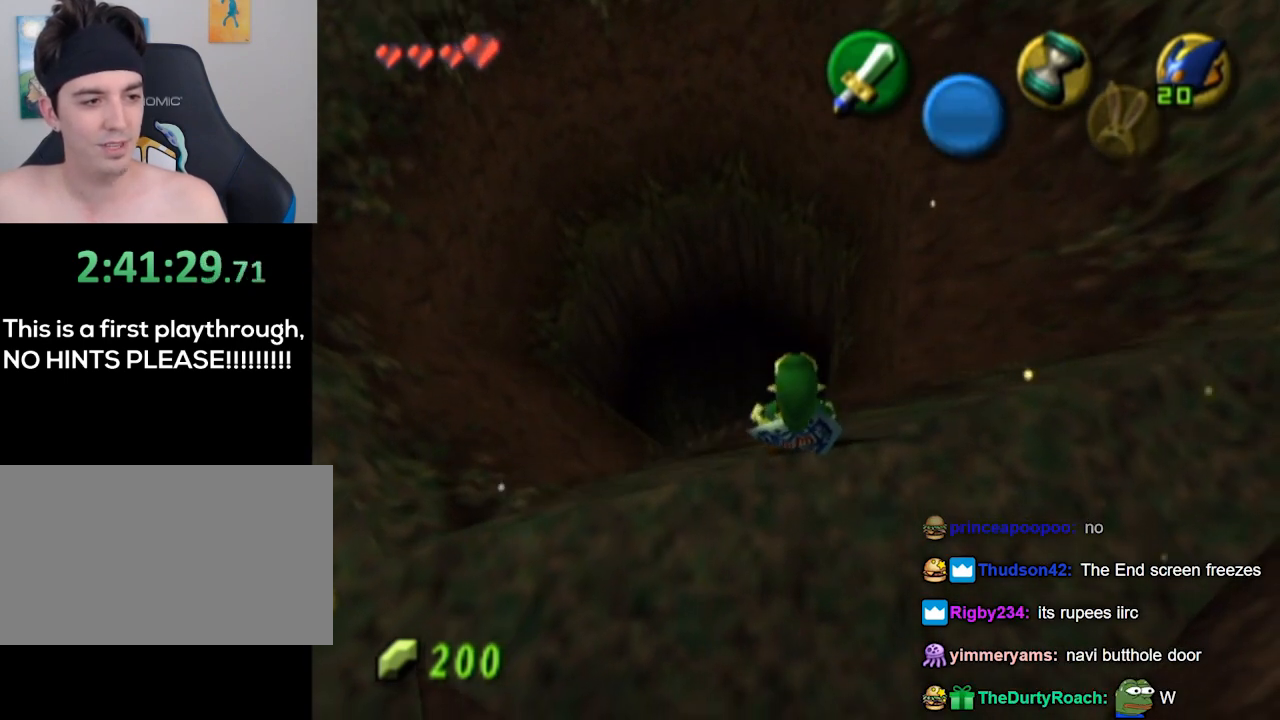
{"buttons": [], "left_stick": "center", "right_stick": "center", "events": [[167, "left_stick", "center"]]}
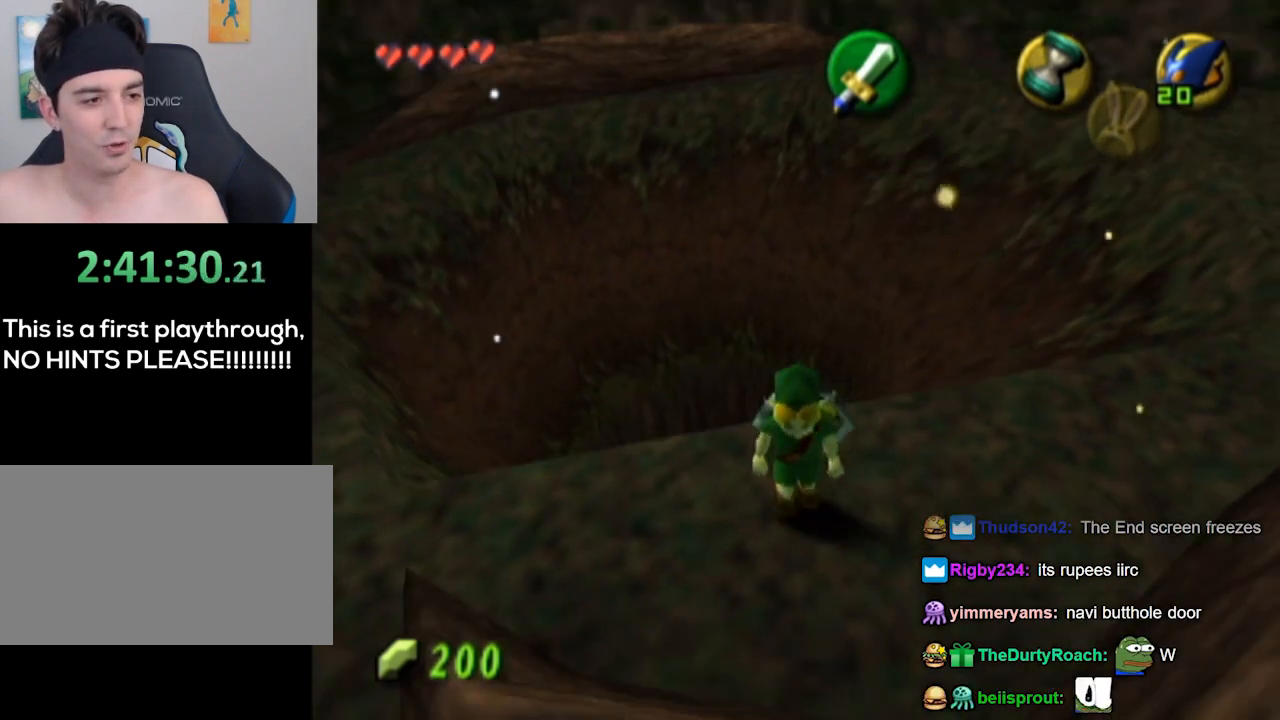
{"buttons": [], "left_stick": "center", "right_stick": "center", "events": [[100, "left_stick", "up-left"], [200, "left_stick", "center"]]}
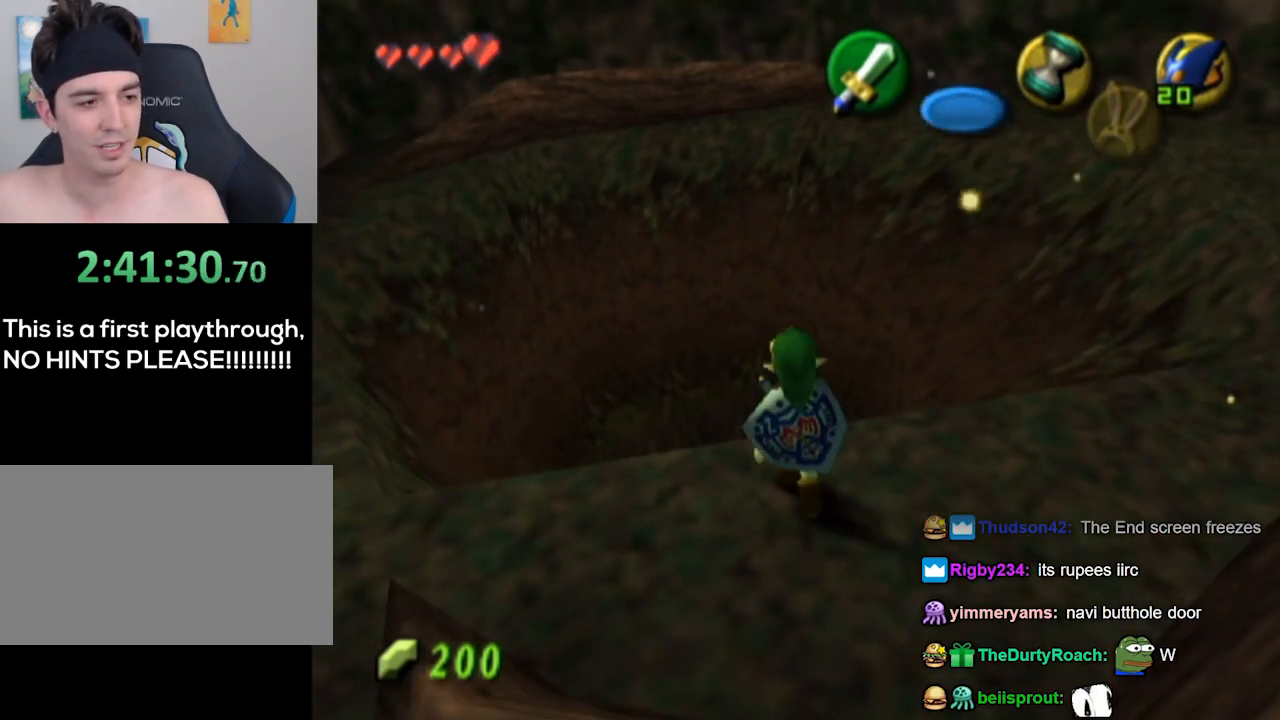
{"buttons": [], "left_stick": "center", "right_stick": "center", "events": [[33, "left_stick", "up-left"], [200, "left_stick", "center"]]}
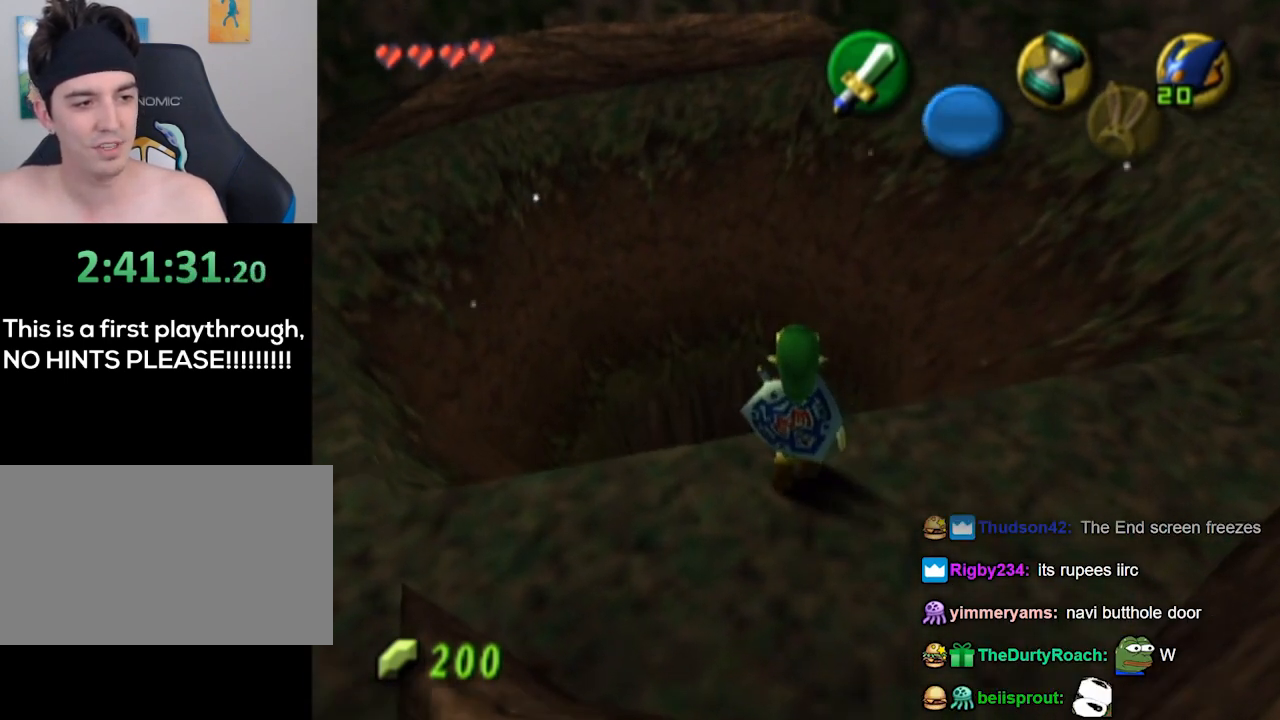
{"buttons": [], "left_stick": "center", "right_stick": "center", "events": [[133, "left_stick", "up"], [267, "left_stick", "center"]]}